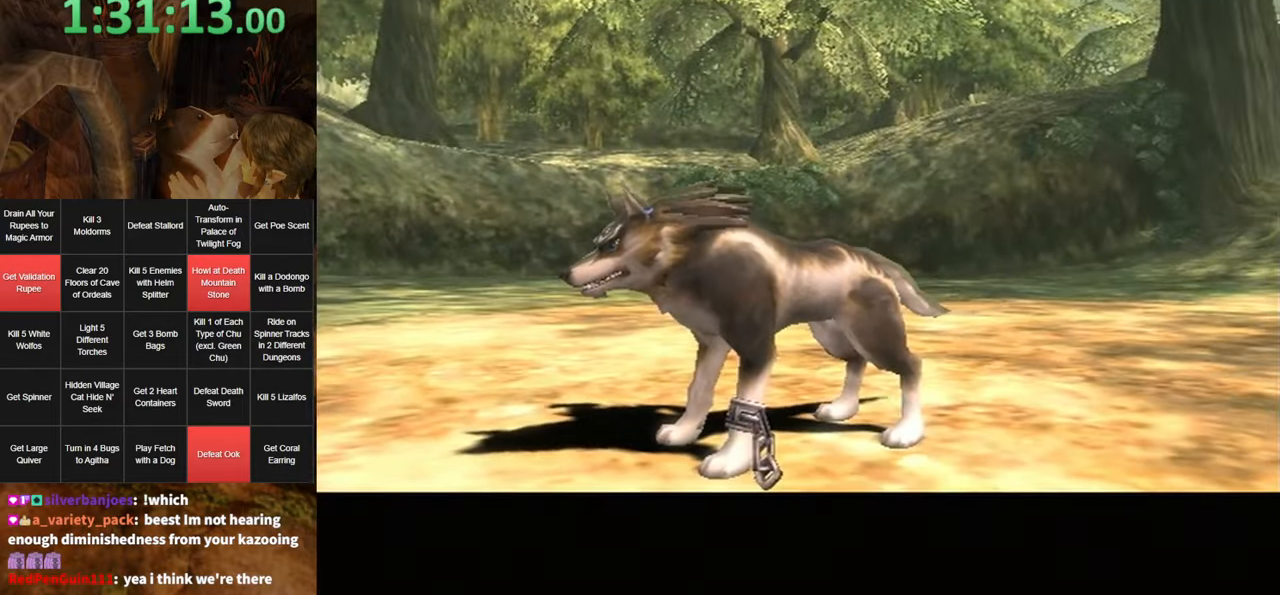
Gameplay with a controller (Nintendo layout); each line is a JSON object with the inputs held at the frame after it. "events" lists button and stick changes between this image and that frame as [ms after this image, input, new state], when the widget could be followed in between. Not read: L3 R3 START.
{"buttons": [], "left_stick": "up", "right_stick": "center", "events": [[450, "left_stick", "up"]]}
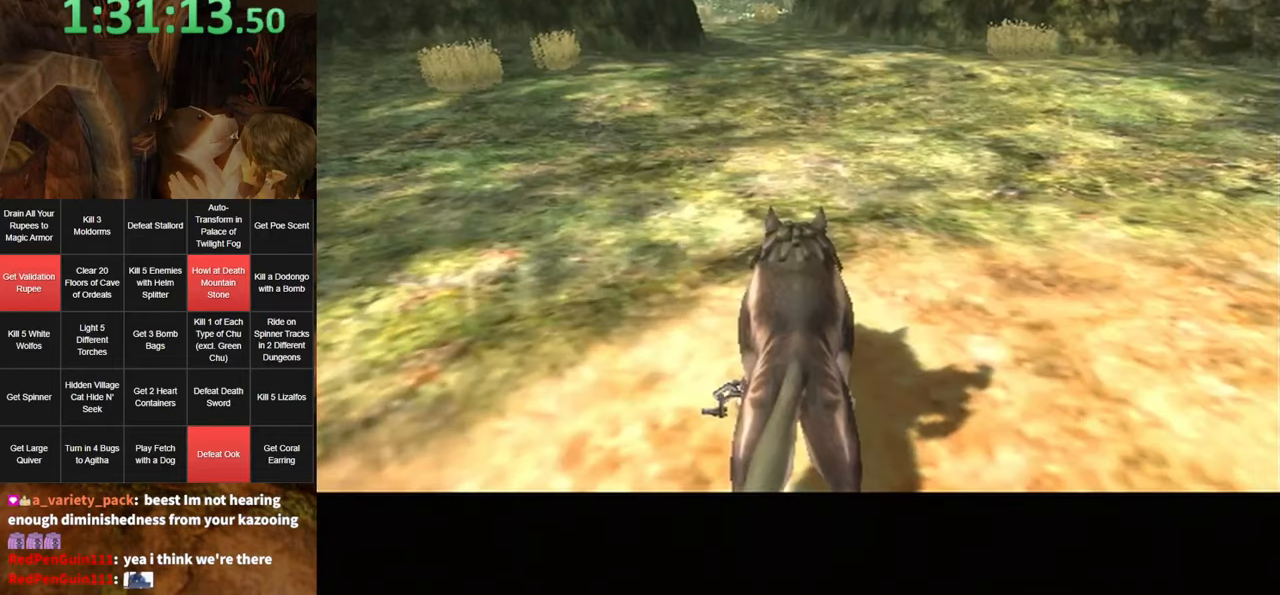
{"buttons": [], "left_stick": "up", "right_stick": "center", "events": []}
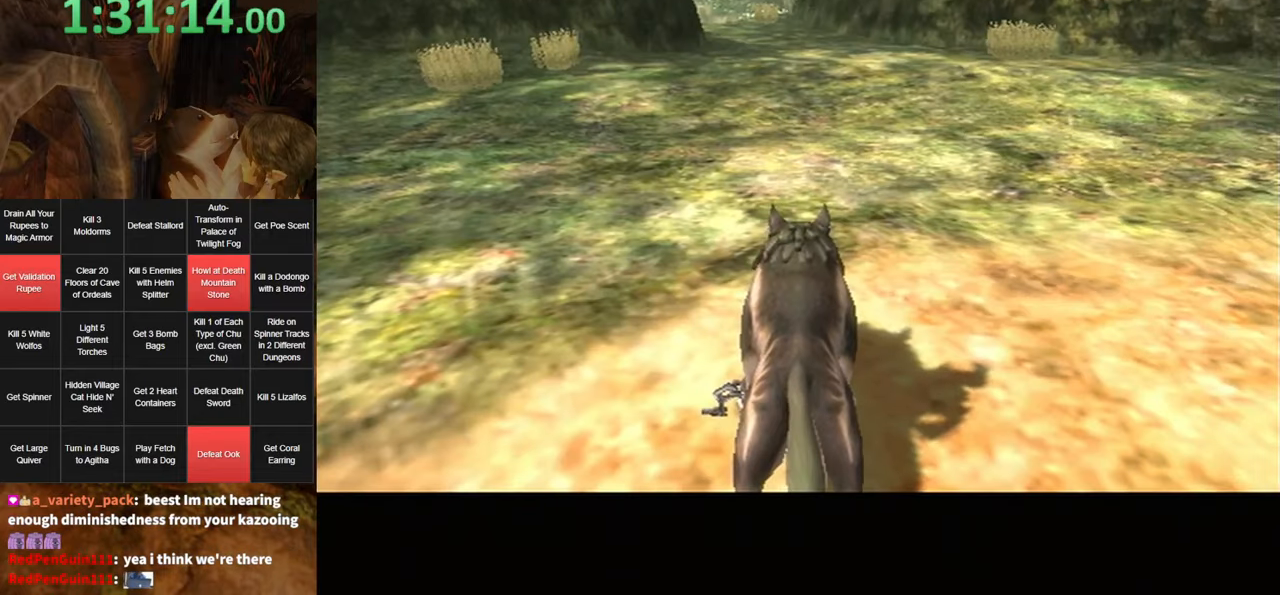
{"buttons": [], "left_stick": "up", "right_stick": "center", "events": [[50, "A", "down"], [117, "A", "up"], [184, "A", "down"], [234, "A", "up"], [300, "A", "down"], [367, "A", "up"], [434, "A", "down"], [450, "A", "up"]]}
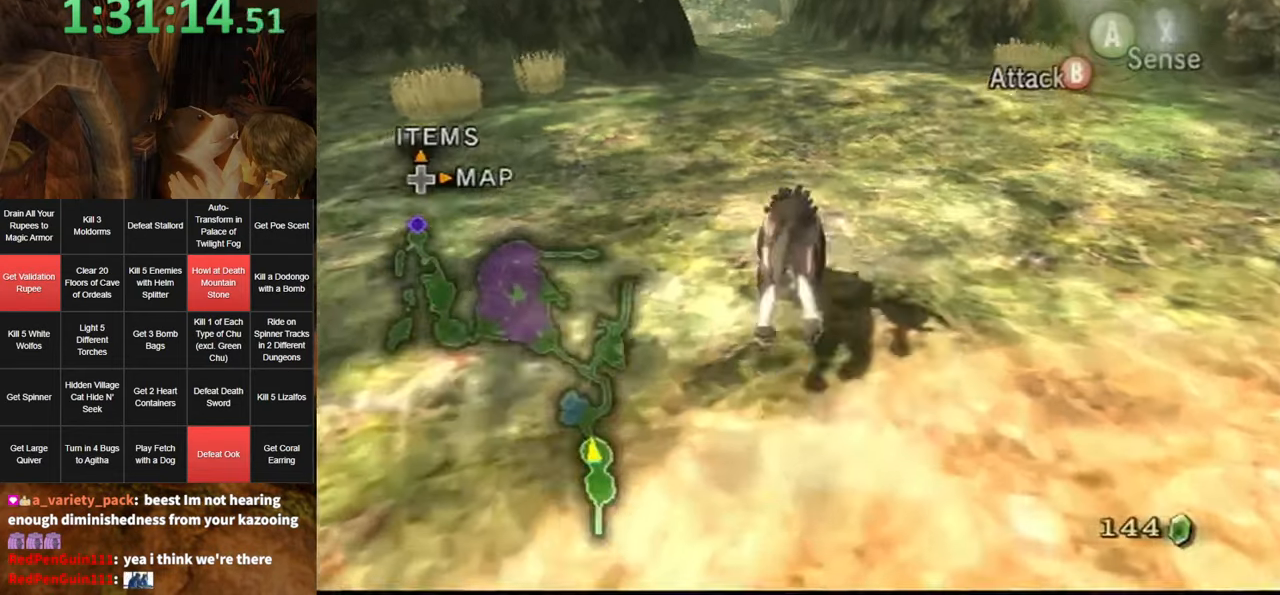
{"buttons": [], "left_stick": "up", "right_stick": "center", "events": [[17, "A", "down"], [50, "A", "up"]]}
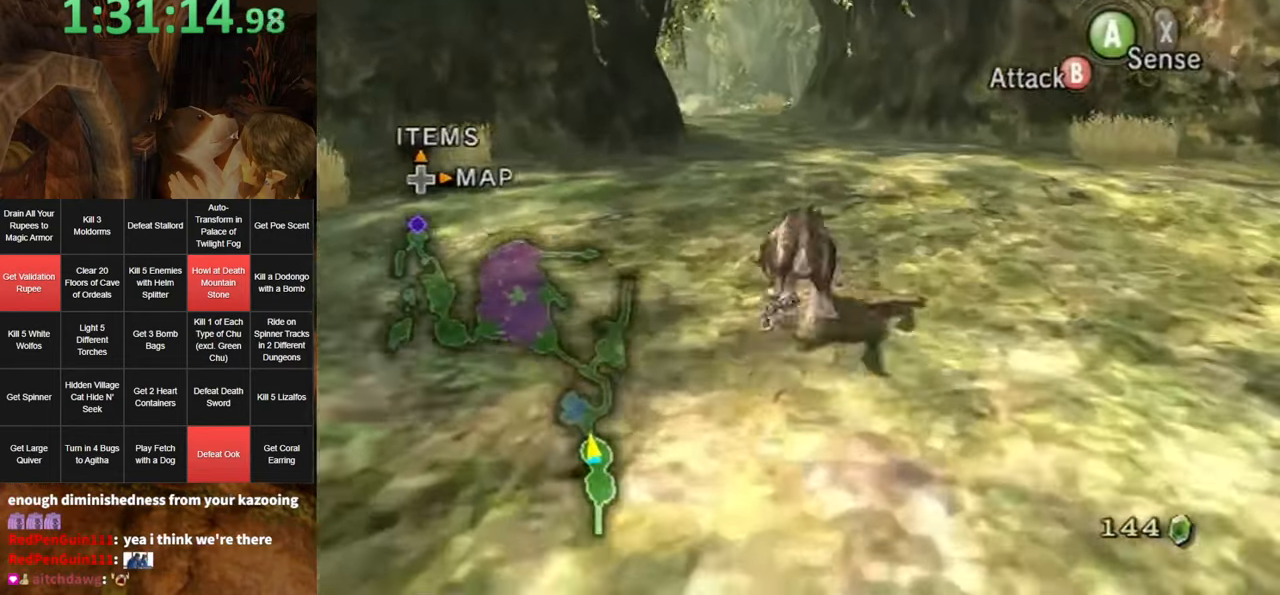
{"buttons": [], "left_stick": "up", "right_stick": "center", "events": []}
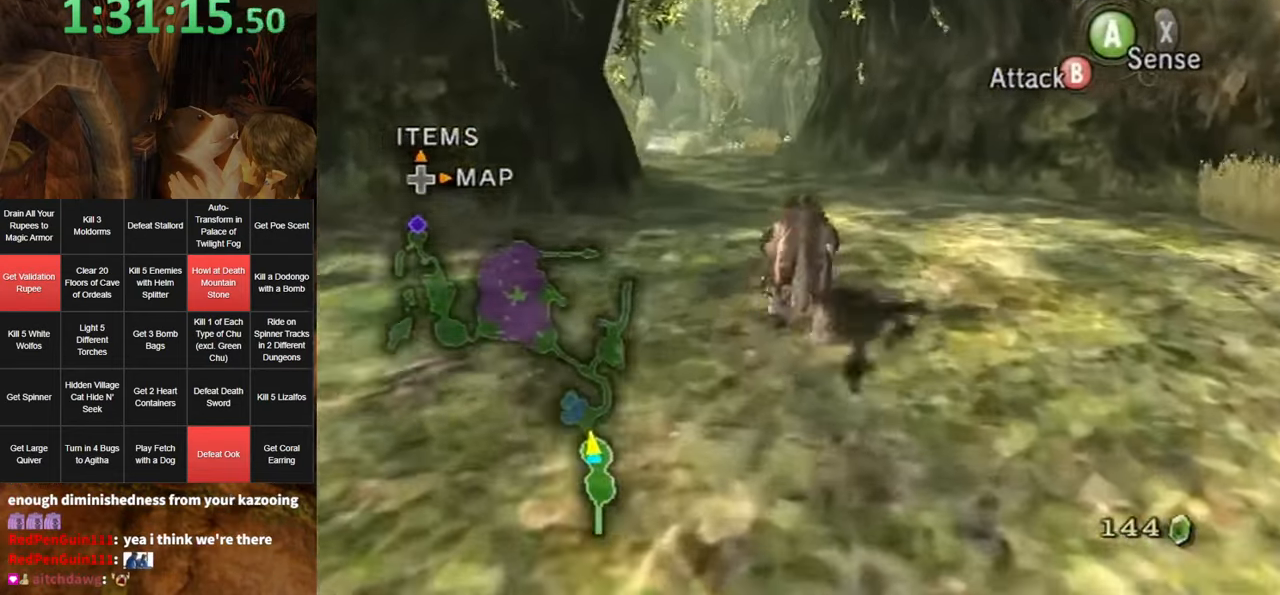
{"buttons": [], "left_stick": "up", "right_stick": "center", "events": [[367, "A", "down"], [417, "A", "up"]]}
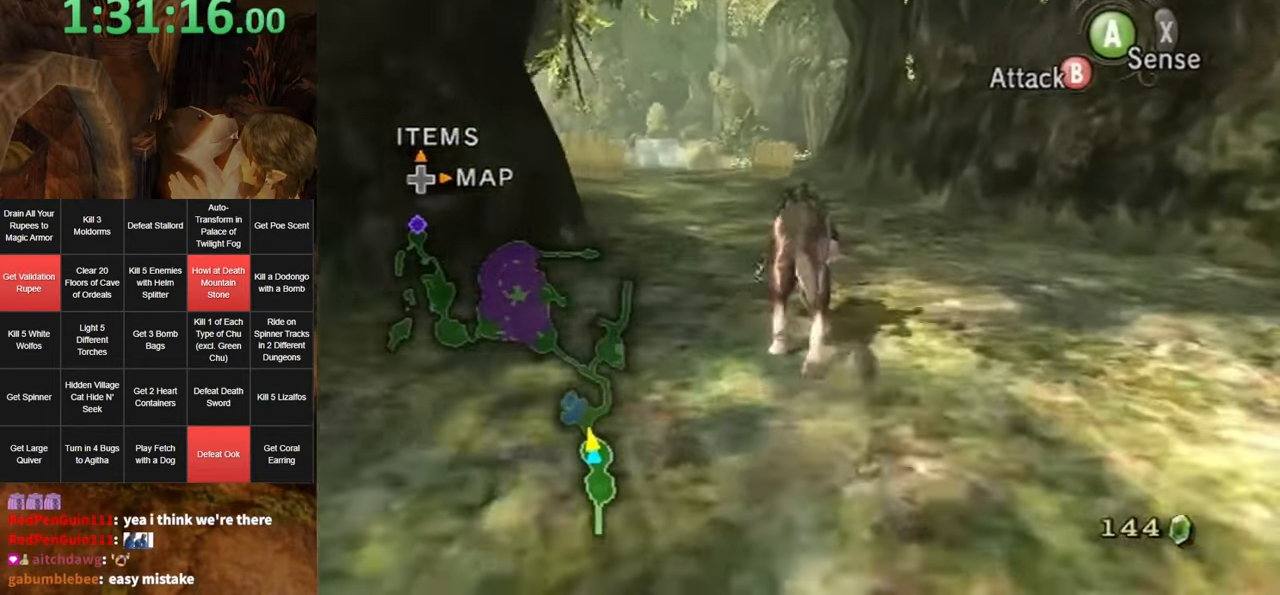
{"buttons": ["A"], "left_stick": "up", "right_stick": "center", "events": [[50, "A", "down"], [117, "A", "up"], [184, "A", "down"], [234, "A", "up"], [334, "A", "down"], [400, "A", "up"], [484, "A", "down"]]}
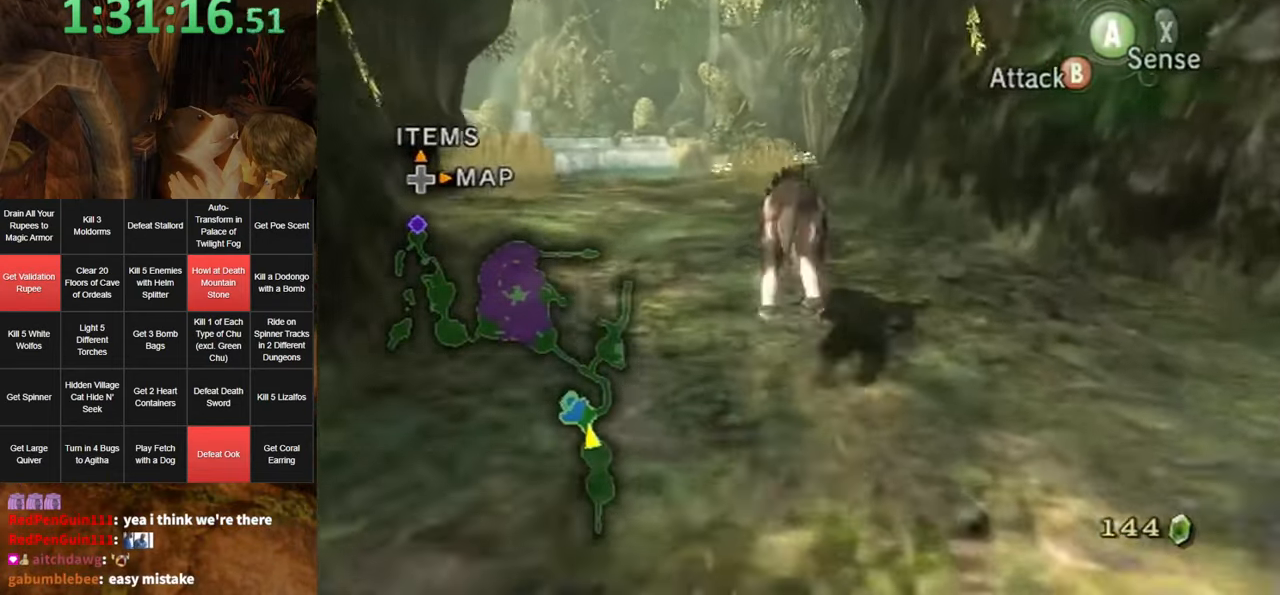
{"buttons": [], "left_stick": "up", "right_stick": "center", "events": [[50, "A", "up"], [100, "A", "down"], [167, "A", "up"], [234, "A", "down"], [300, "A", "up"]]}
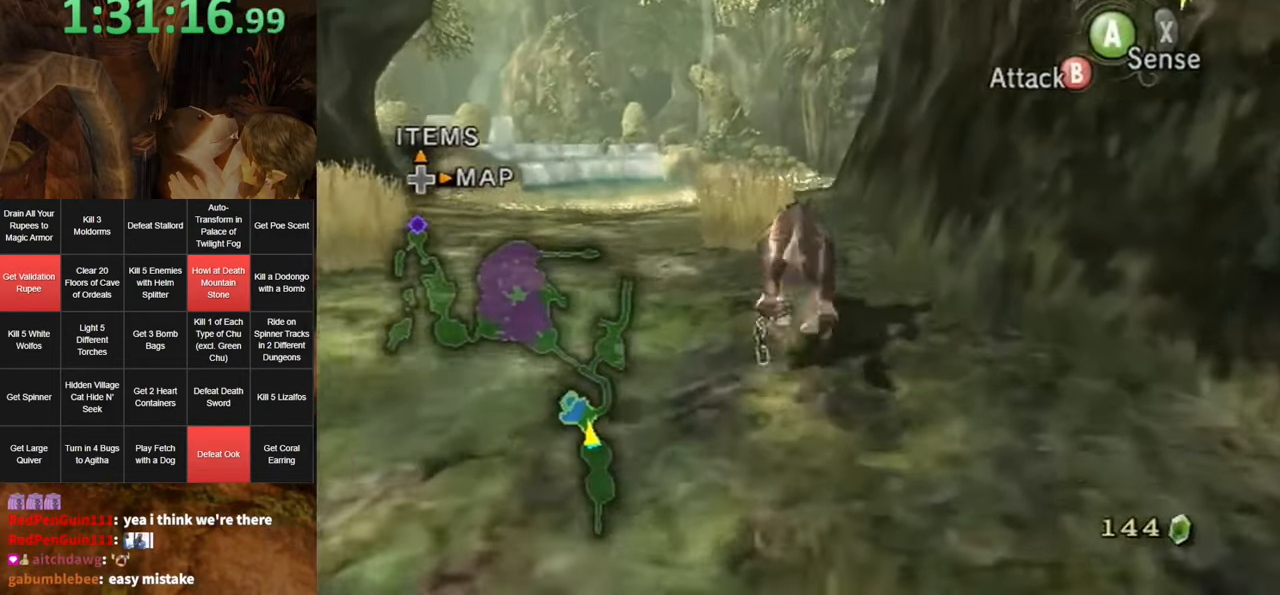
{"buttons": [], "left_stick": "up", "right_stick": "center", "events": []}
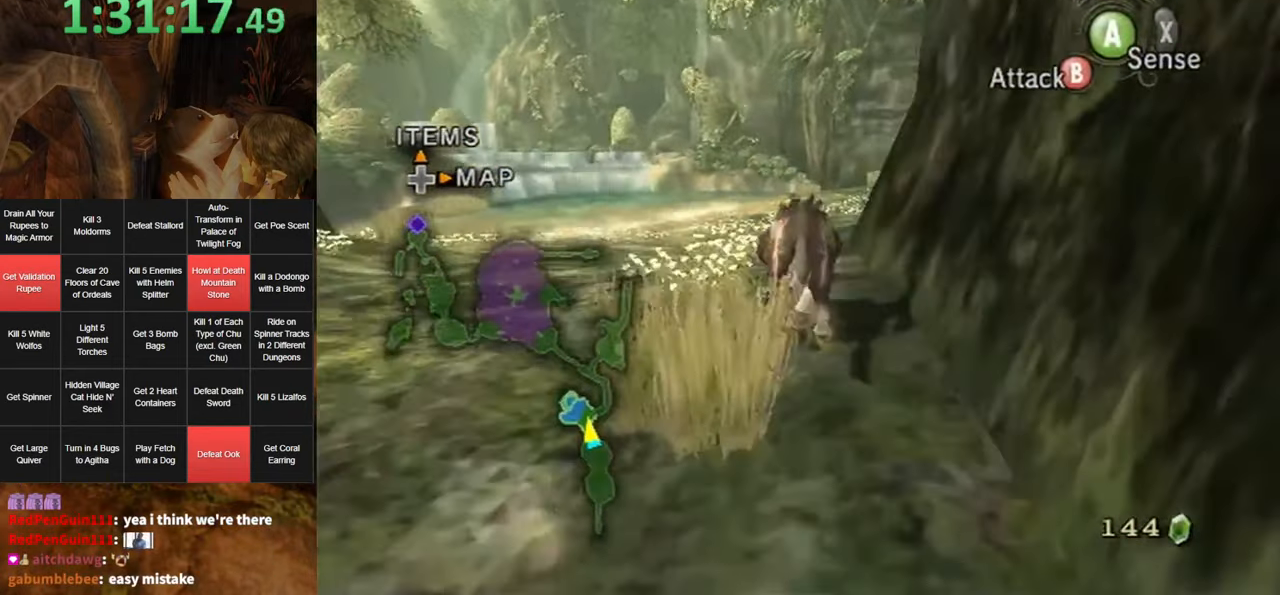
{"buttons": ["A"], "left_stick": "up", "right_stick": "center", "events": [[184, "A", "down"], [267, "A", "up"], [367, "A", "down"], [384, "A", "up"], [484, "A", "down"]]}
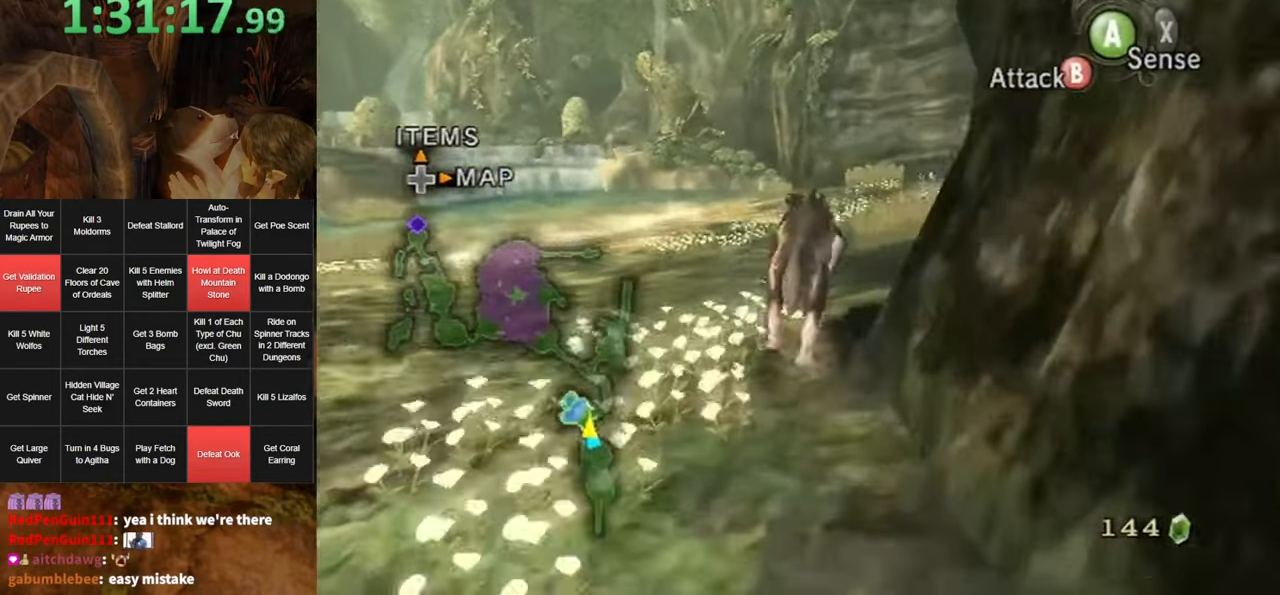
{"buttons": [], "left_stick": "up", "right_stick": "center", "events": [[50, "A", "up"], [150, "A", "down"], [200, "A", "up"], [300, "A", "down"], [333, "A", "up"], [400, "A", "down"], [483, "A", "up"]]}
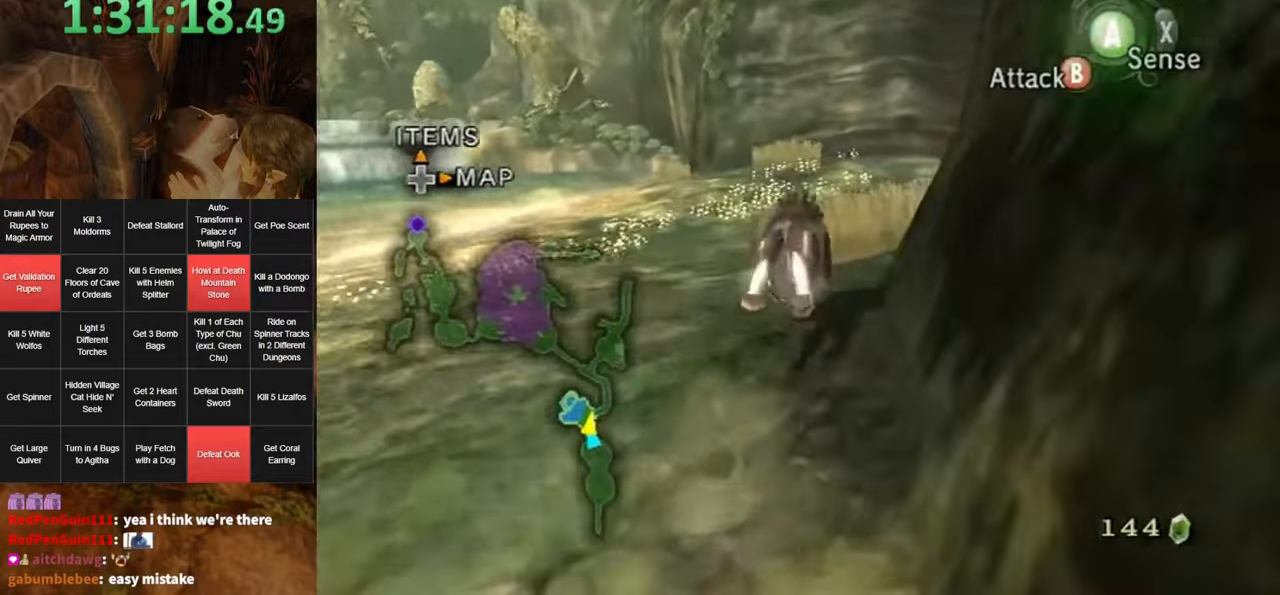
{"buttons": [], "left_stick": "up", "right_stick": "center", "events": [[233, "right_stick", "left"], [333, "right_stick", "center"]]}
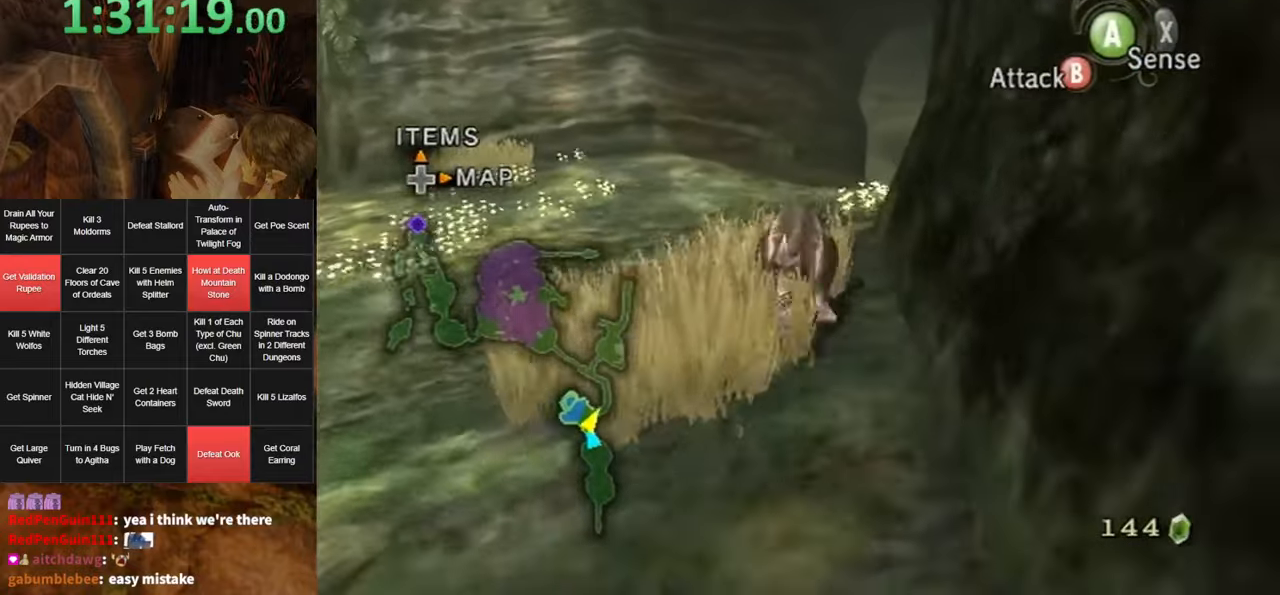
{"buttons": [], "left_stick": "up", "right_stick": "center", "events": [[400, "A", "down"], [483, "A", "up"]]}
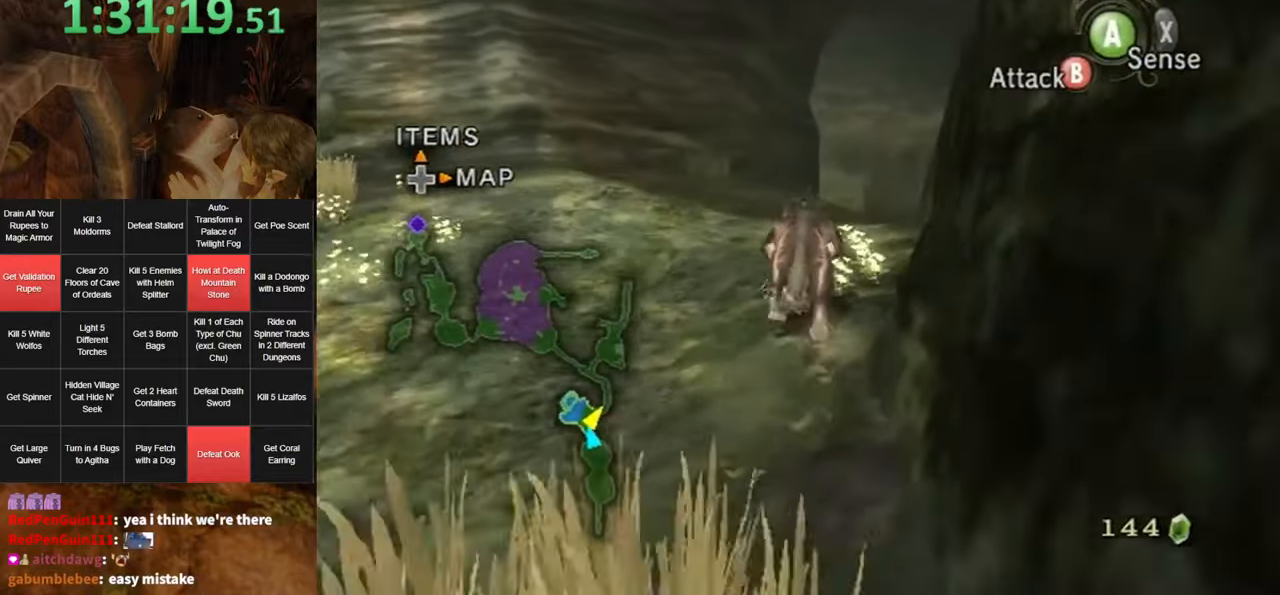
{"buttons": [], "left_stick": "up", "right_stick": "center", "events": [[50, "A", "down"], [116, "A", "up"], [216, "A", "down"], [266, "A", "up"], [366, "A", "down"], [433, "A", "up"]]}
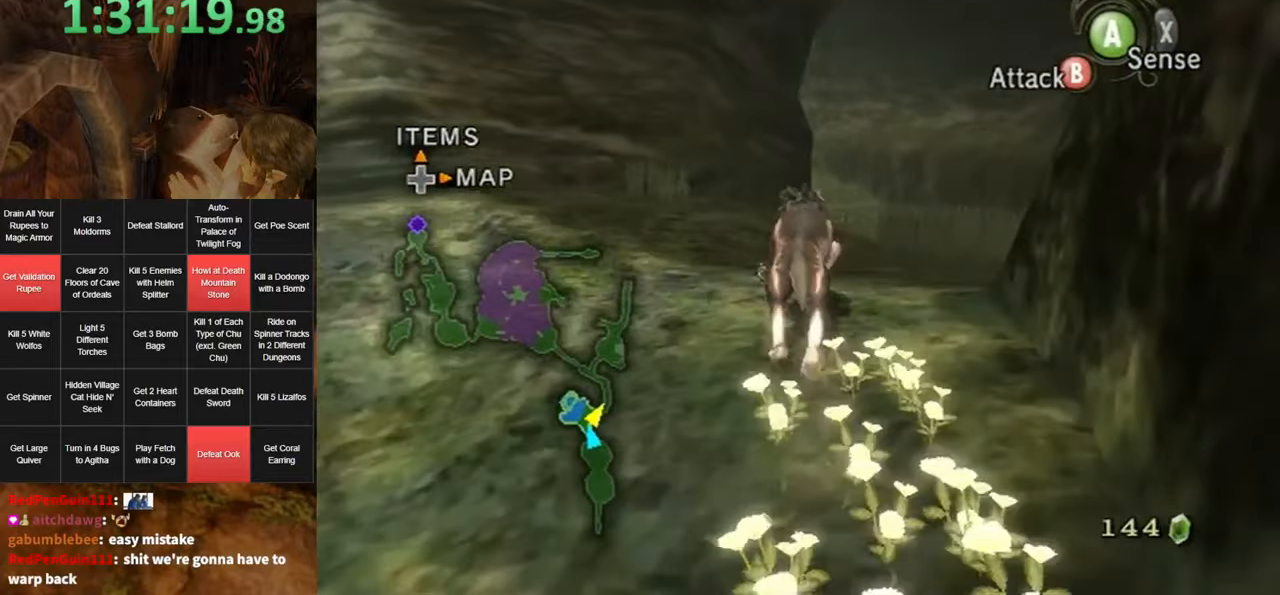
{"buttons": ["A"], "left_stick": "up", "right_stick": "center", "events": [[16, "A", "down"], [83, "A", "up"], [183, "A", "down"], [233, "A", "up"], [300, "A", "down"], [350, "A", "up"], [450, "A", "down"]]}
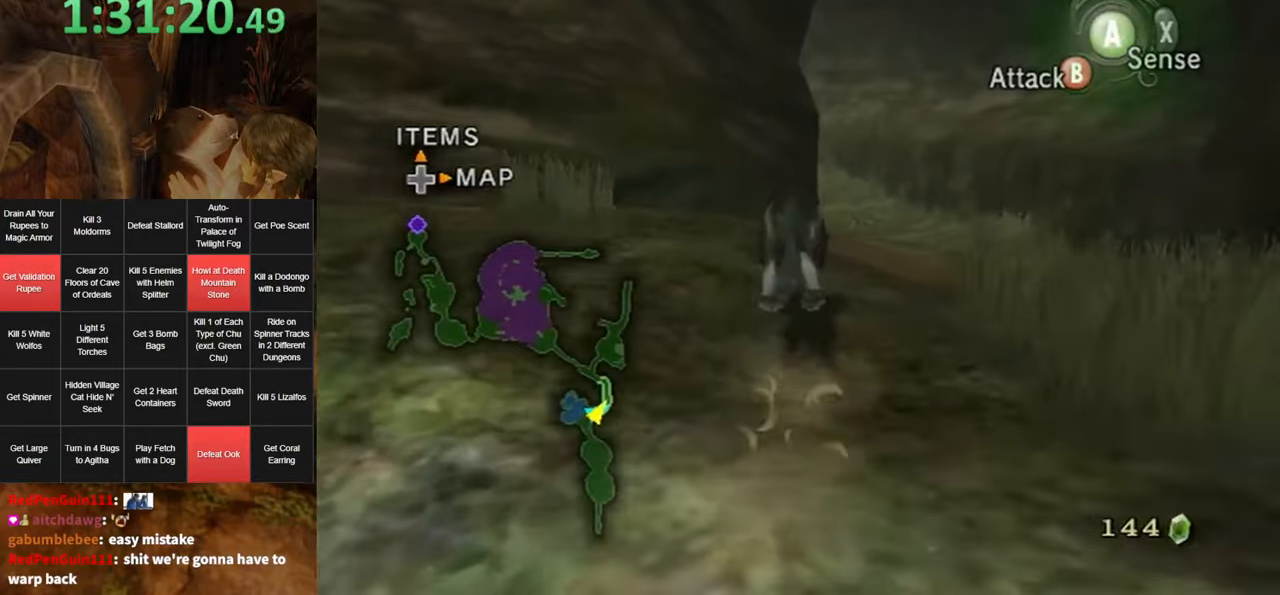
{"buttons": [], "left_stick": "up", "right_stick": "center", "events": [[16, "A", "up"], [83, "A", "down"], [166, "A", "up"]]}
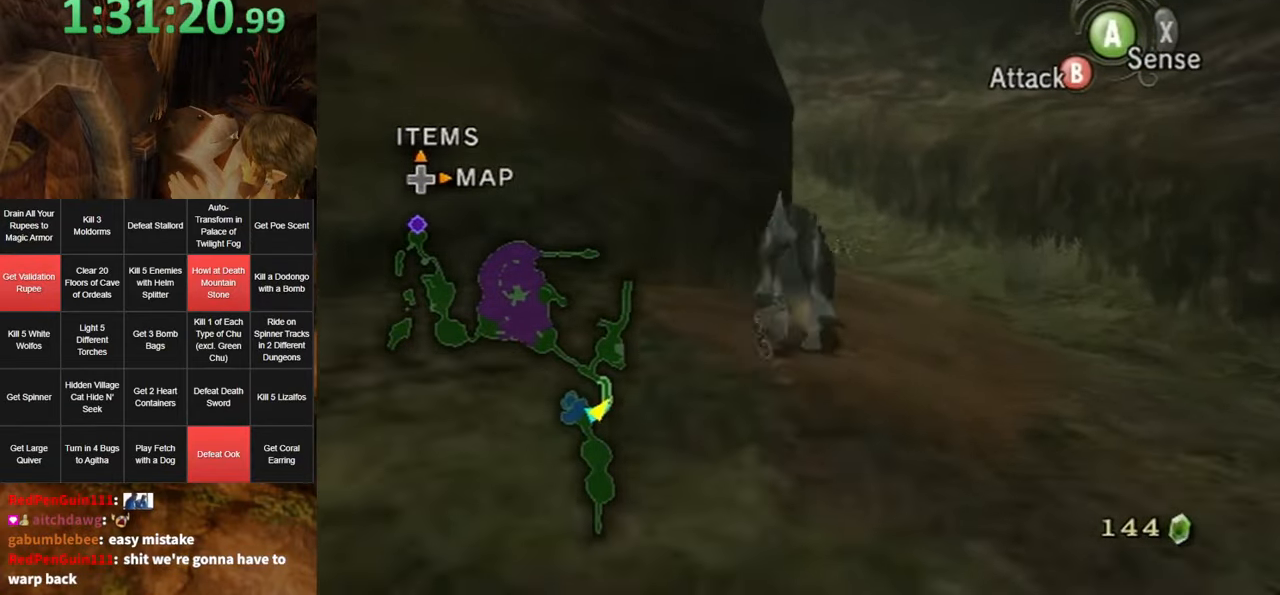
{"buttons": [], "left_stick": "up", "right_stick": "center", "events": []}
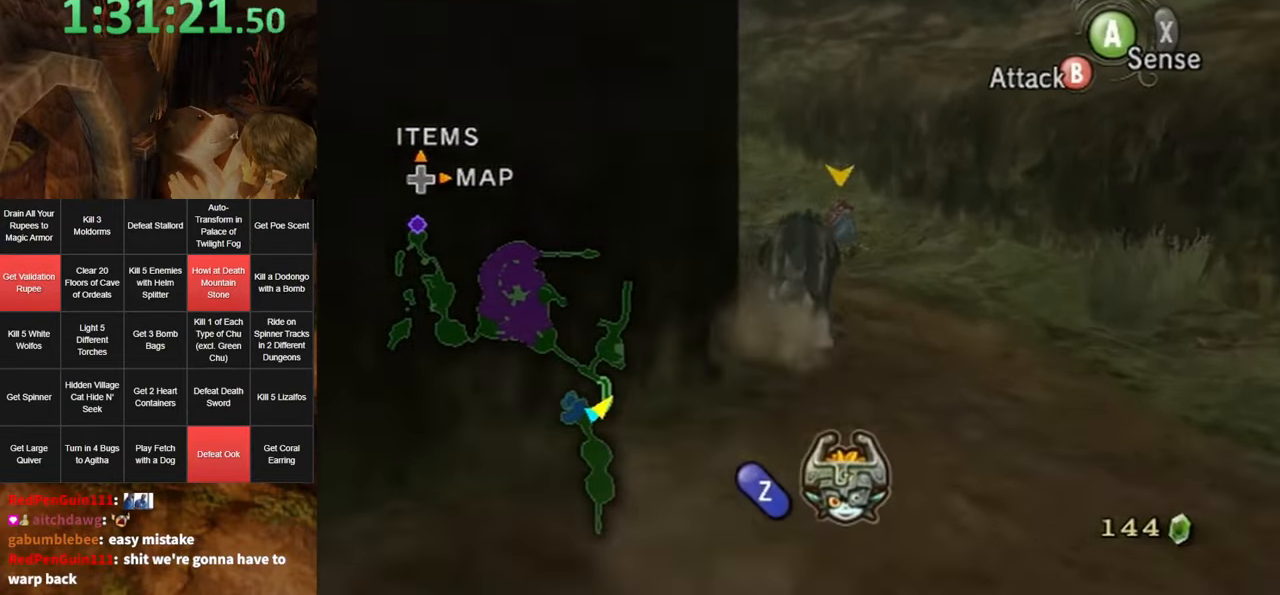
{"buttons": [], "left_stick": "up", "right_stick": "center", "events": [[83, "A", "down"], [183, "A", "up"], [266, "A", "down"], [333, "A", "up"], [416, "A", "down"], [483, "A", "up"]]}
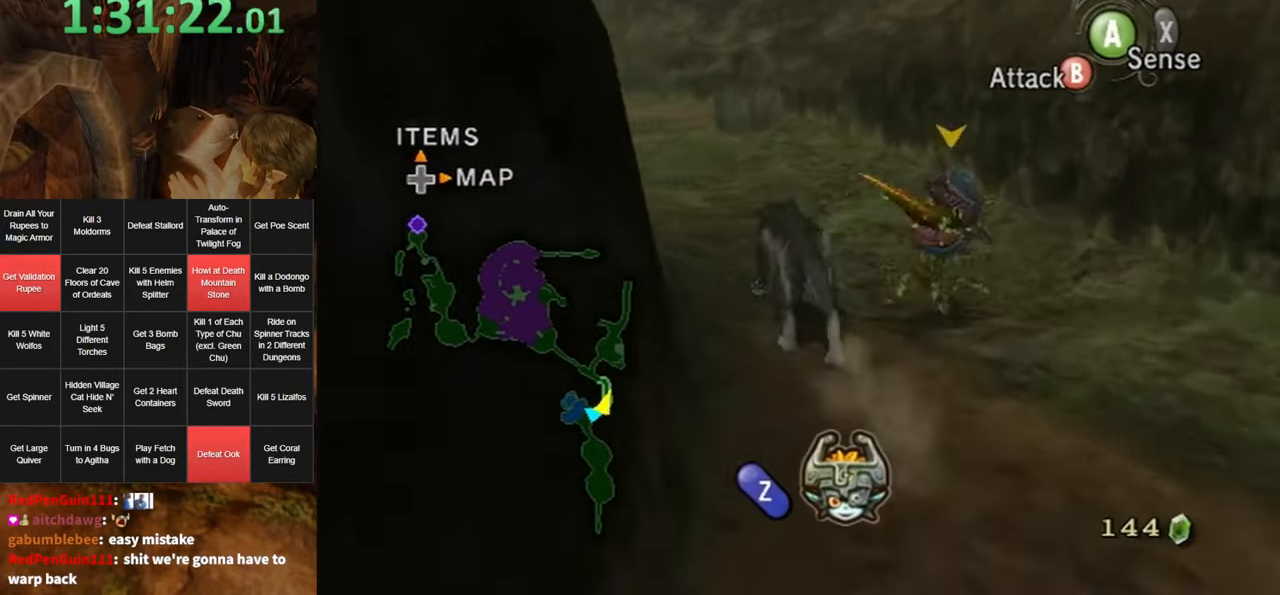
{"buttons": [], "left_stick": "up", "right_stick": "center", "events": [[83, "A", "down"], [150, "A", "up"], [233, "A", "down"], [300, "A", "up"], [400, "A", "down"], [466, "A", "up"]]}
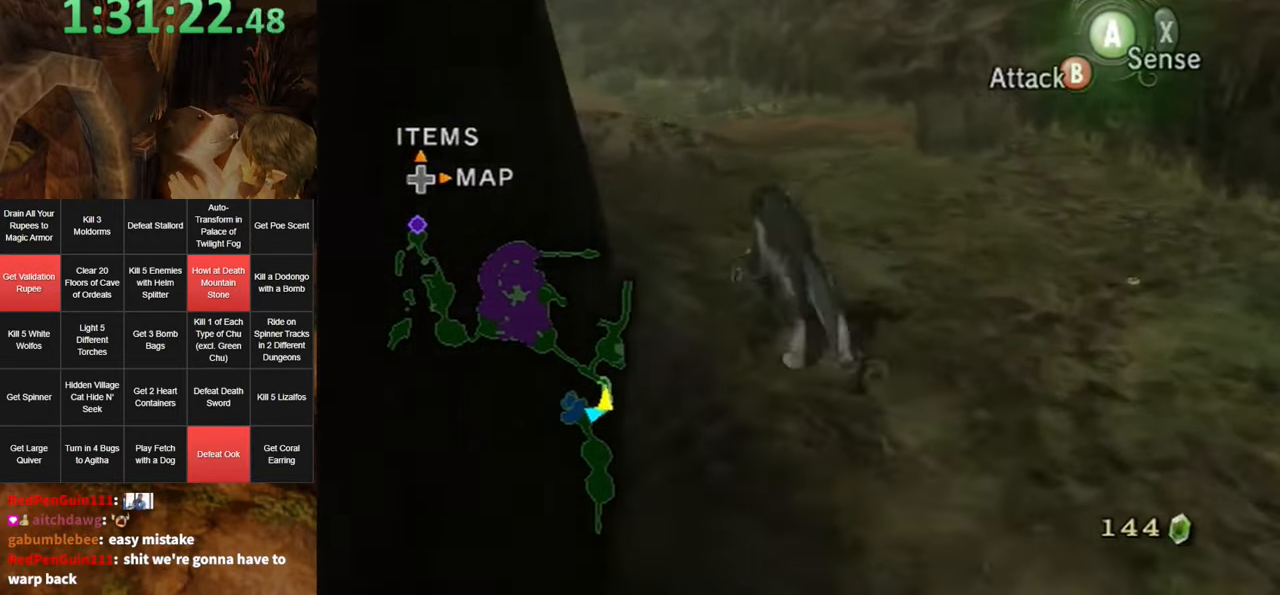
{"buttons": [], "left_stick": "up", "right_stick": "center", "events": [[33, "A", "down"], [100, "A", "up"], [200, "A", "down"], [266, "A", "up"], [316, "A", "down"], [416, "A", "up"]]}
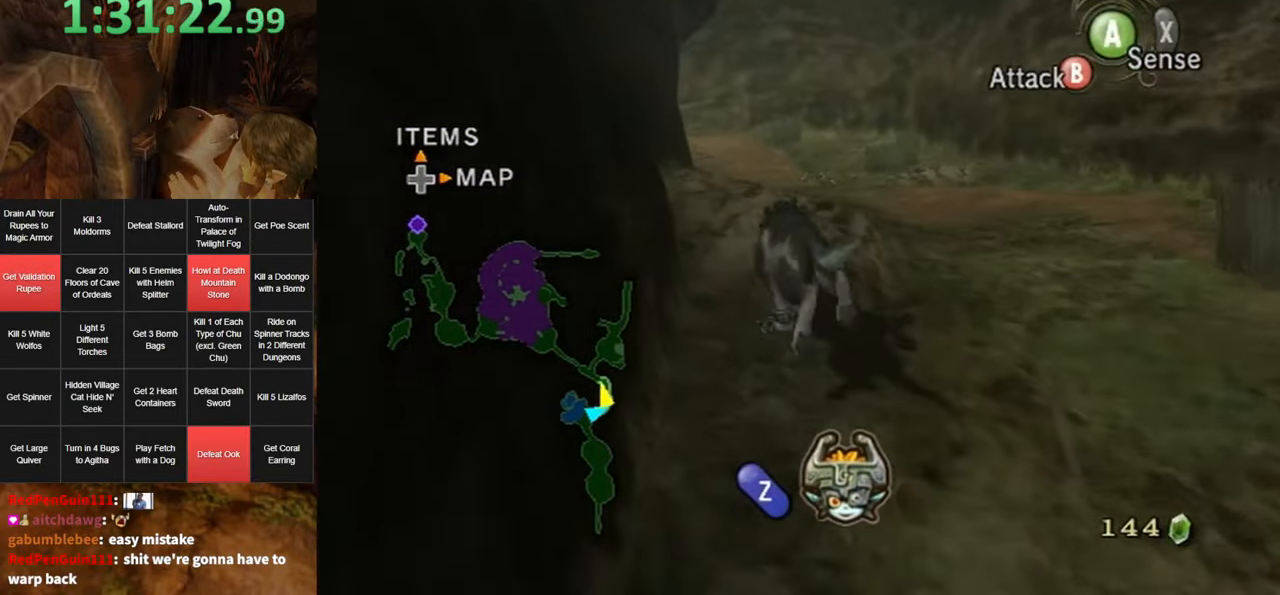
{"buttons": [], "left_stick": "up", "right_stick": "center", "events": []}
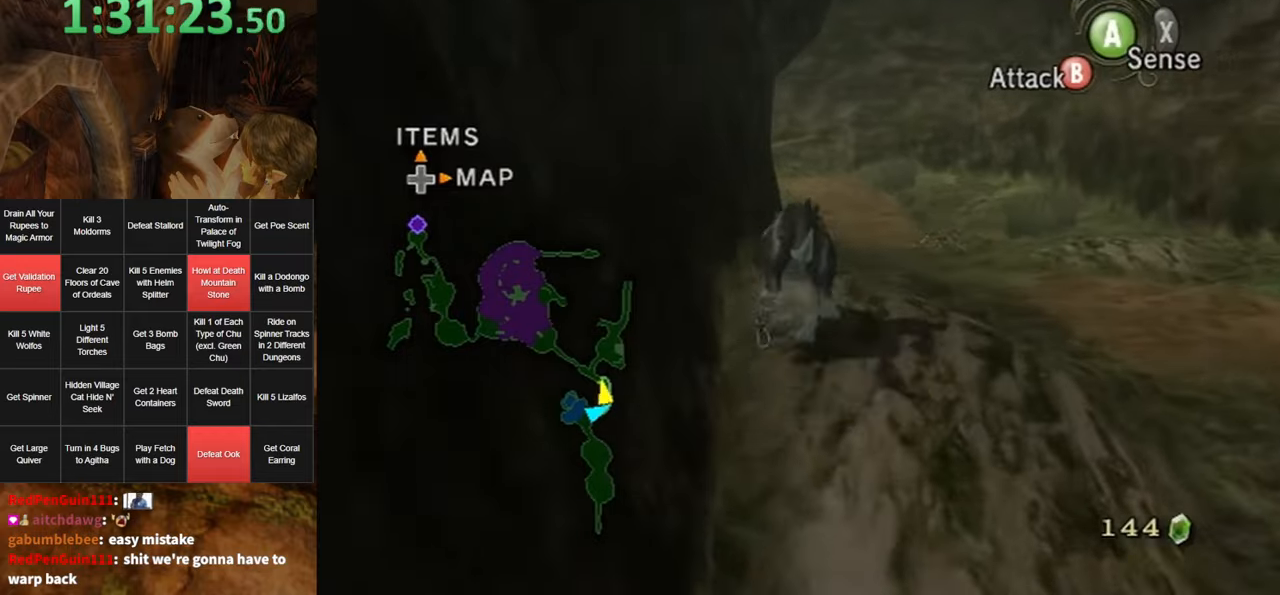
{"buttons": ["A"], "left_stick": "up", "right_stick": "center", "events": [[267, "A", "down"], [333, "A", "up"], [450, "A", "down"]]}
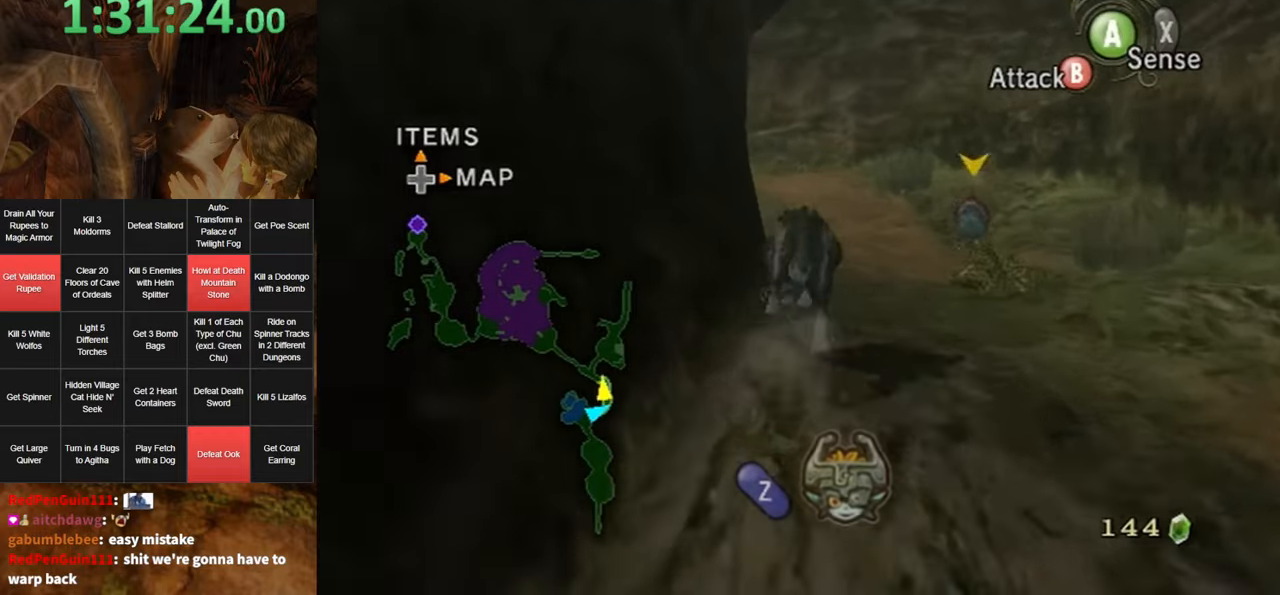
{"buttons": [], "left_stick": "up", "right_stick": "center", "events": [[17, "A", "up"], [117, "A", "down"], [167, "A", "up"], [233, "A", "down"], [333, "A", "up"], [400, "A", "down"], [450, "A", "up"]]}
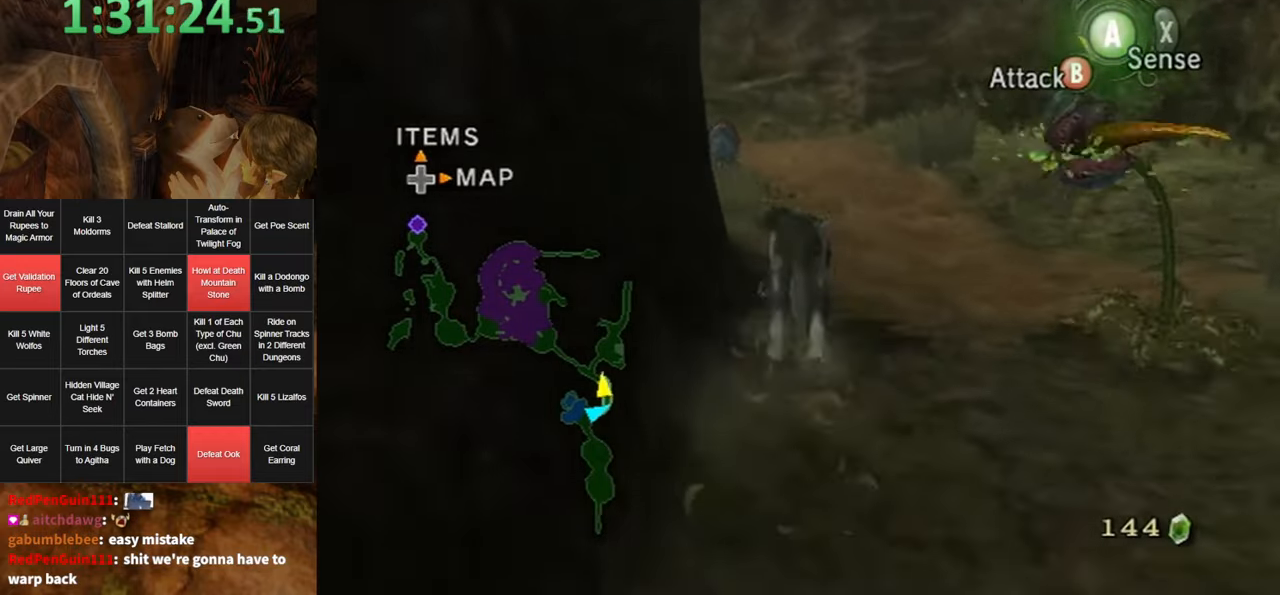
{"buttons": [], "left_stick": "up-left", "right_stick": "center", "events": [[50, "A", "down"], [83, "A", "up"], [167, "A", "down"], [233, "A", "up"], [300, "A", "down"], [333, "left_stick", "up-left"], [367, "A", "up"]]}
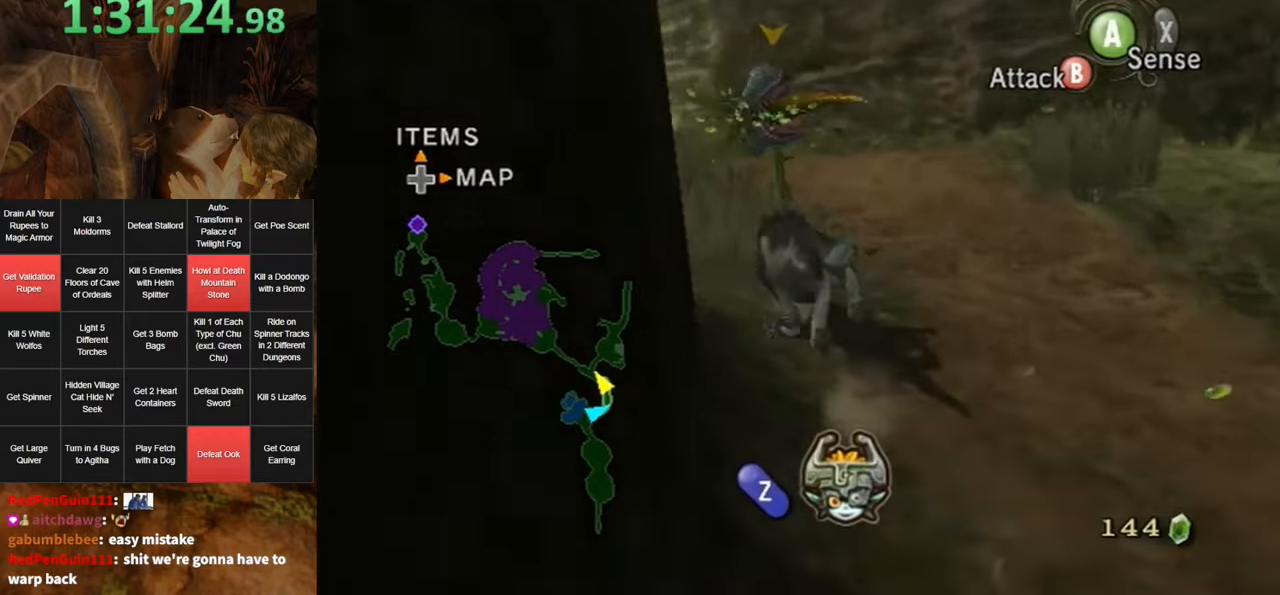
{"buttons": [], "left_stick": "up", "right_stick": "center", "events": [[50, "right_stick", "right"], [217, "right_stick", "center"], [250, "left_stick", "up"]]}